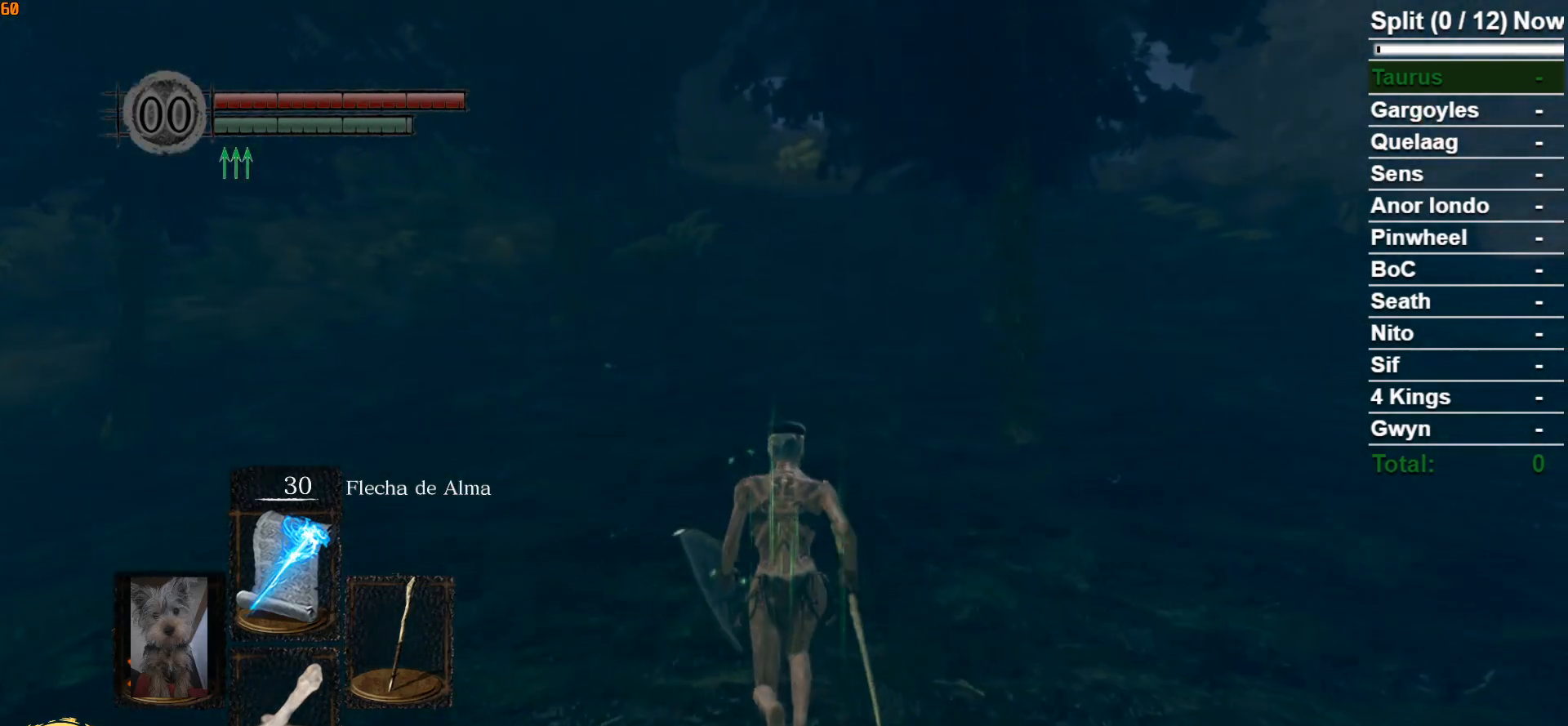
Gameplay with a controller (Xbox layout); each line is a JSON object with the inputs held at the frame after it. "events" lists button and stick changes between this image and that frame as [ms after this image, input, new state], when the widget could be followed in between.
{"buttons": ["B"], "left_stick": "up", "right_stick": "center", "events": [[33, "B", "down"]]}
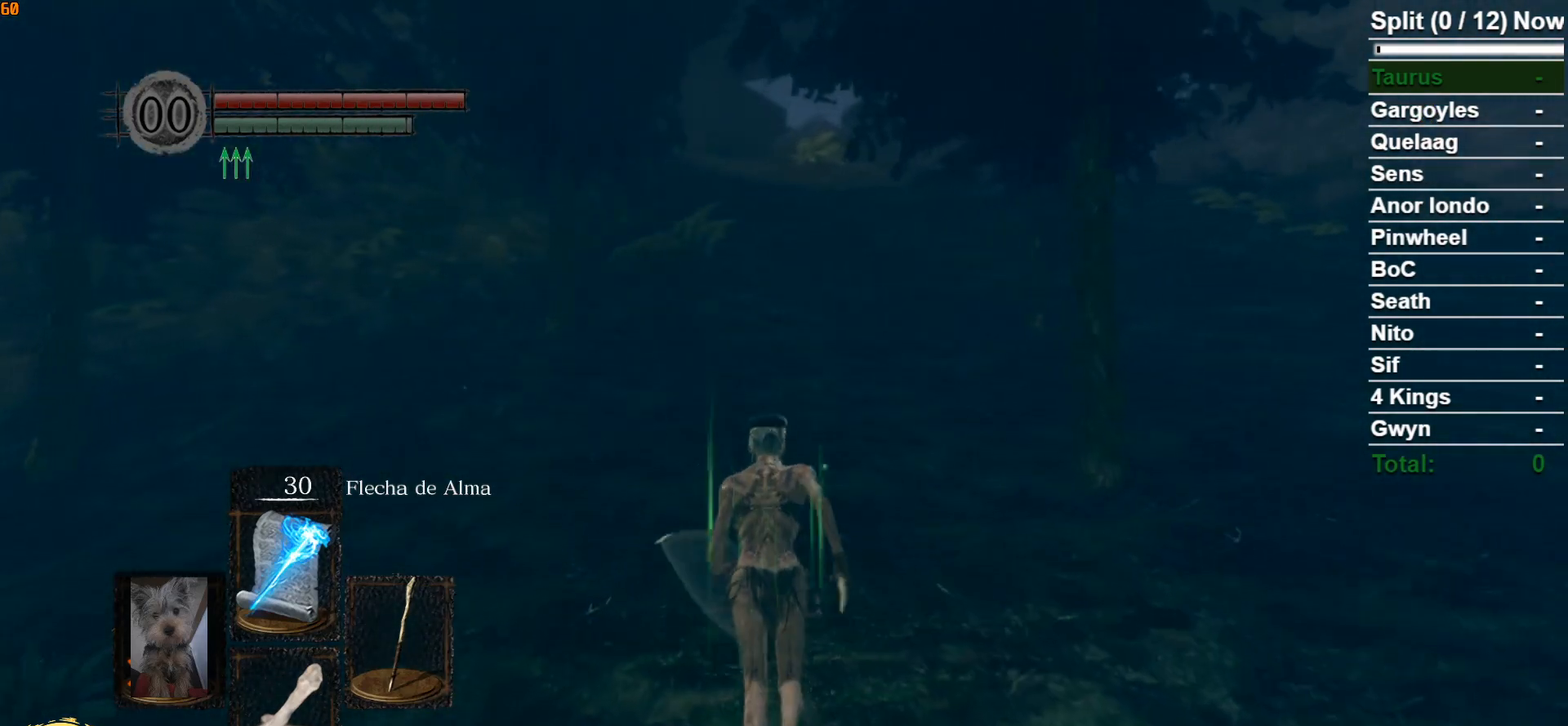
{"buttons": ["B"], "left_stick": "up", "right_stick": "center", "events": []}
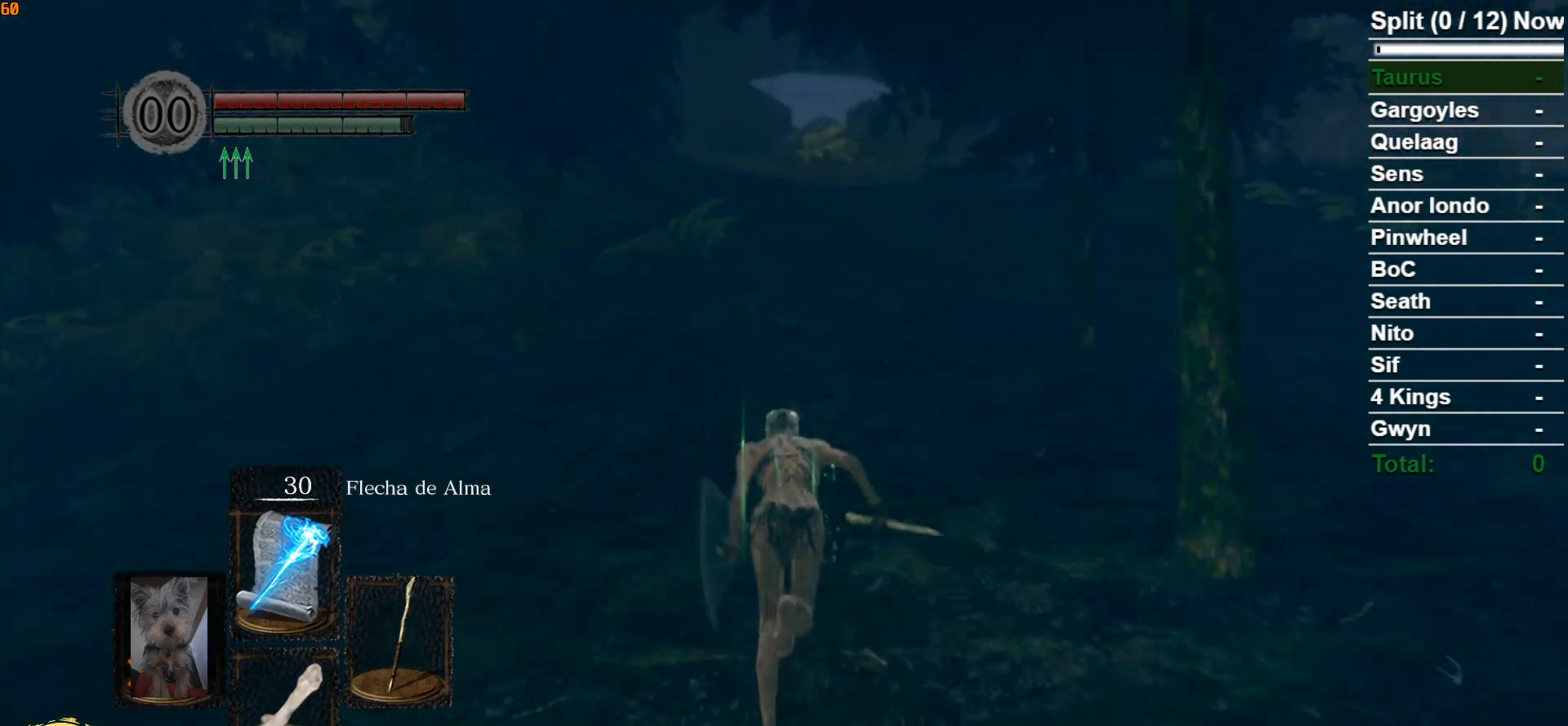
{"buttons": ["B"], "left_stick": "up", "right_stick": "center", "events": []}
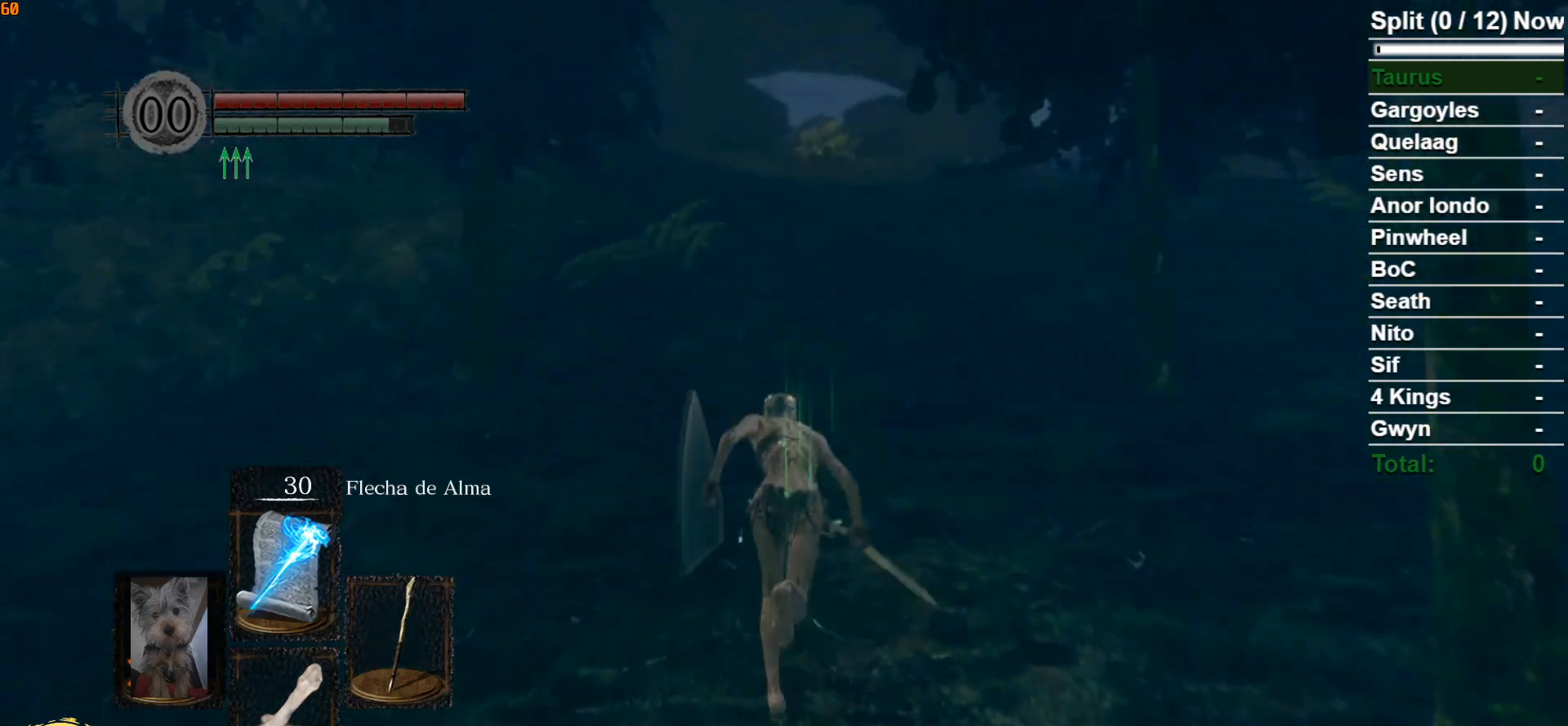
{"buttons": ["B"], "left_stick": "up", "right_stick": "center", "events": []}
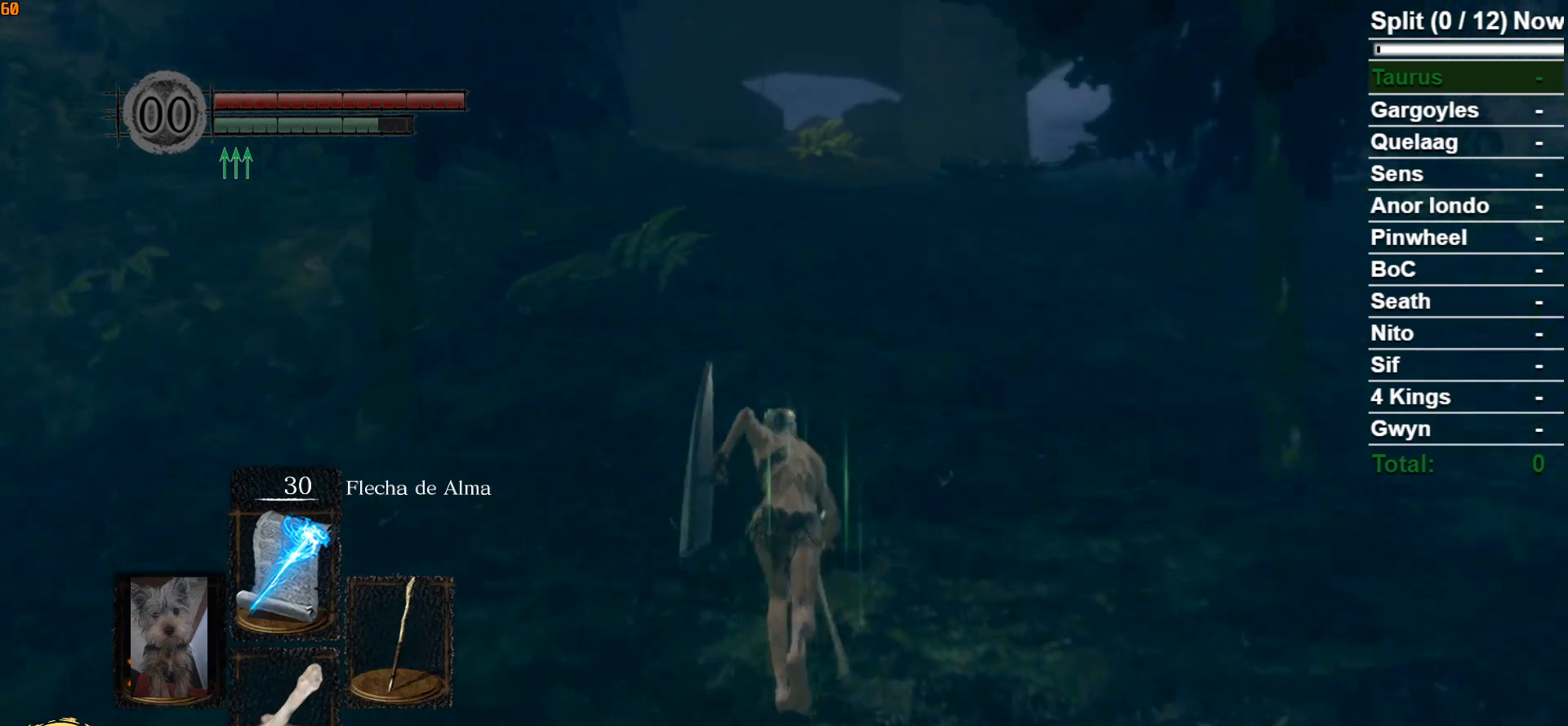
{"buttons": ["B"], "left_stick": "up", "right_stick": "center", "events": []}
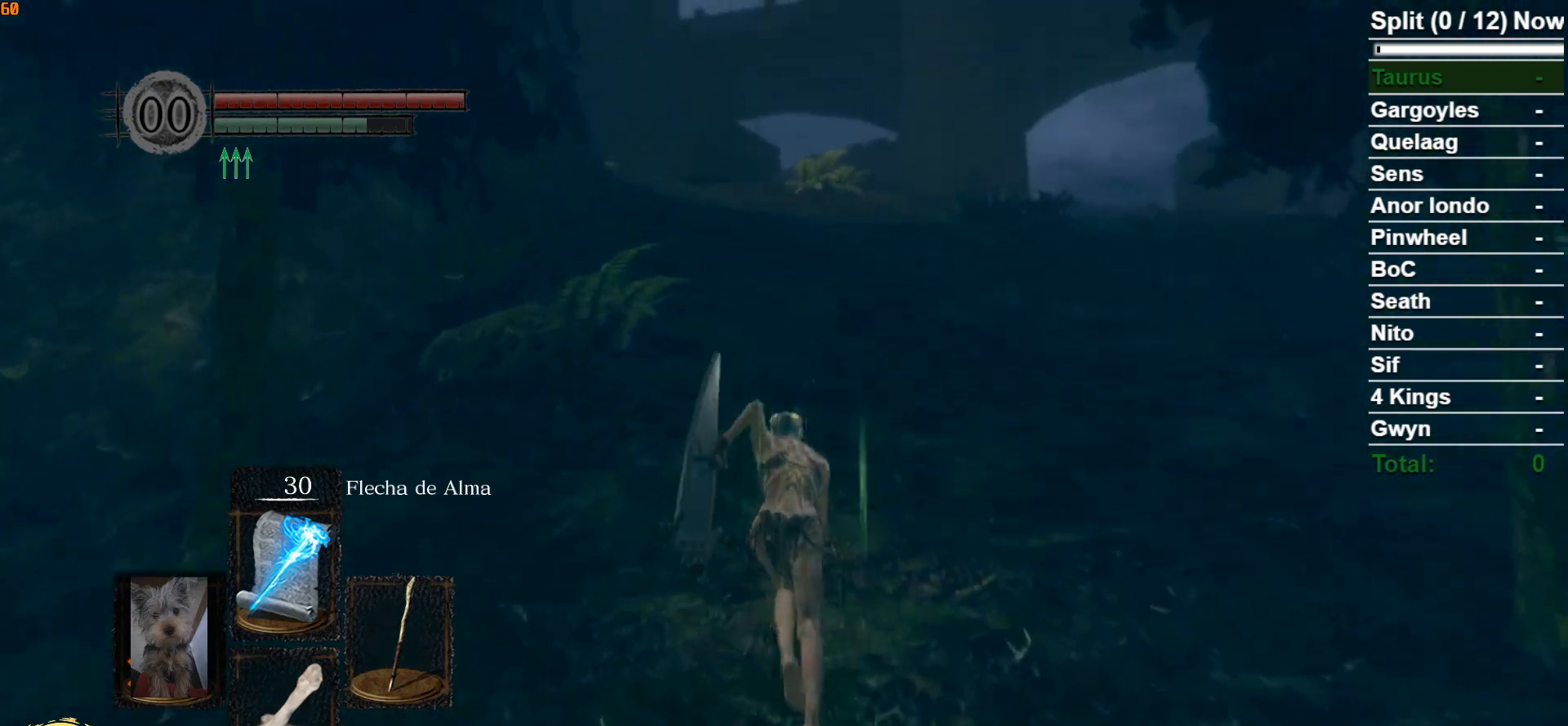
{"buttons": ["B"], "left_stick": "up", "right_stick": "center", "events": []}
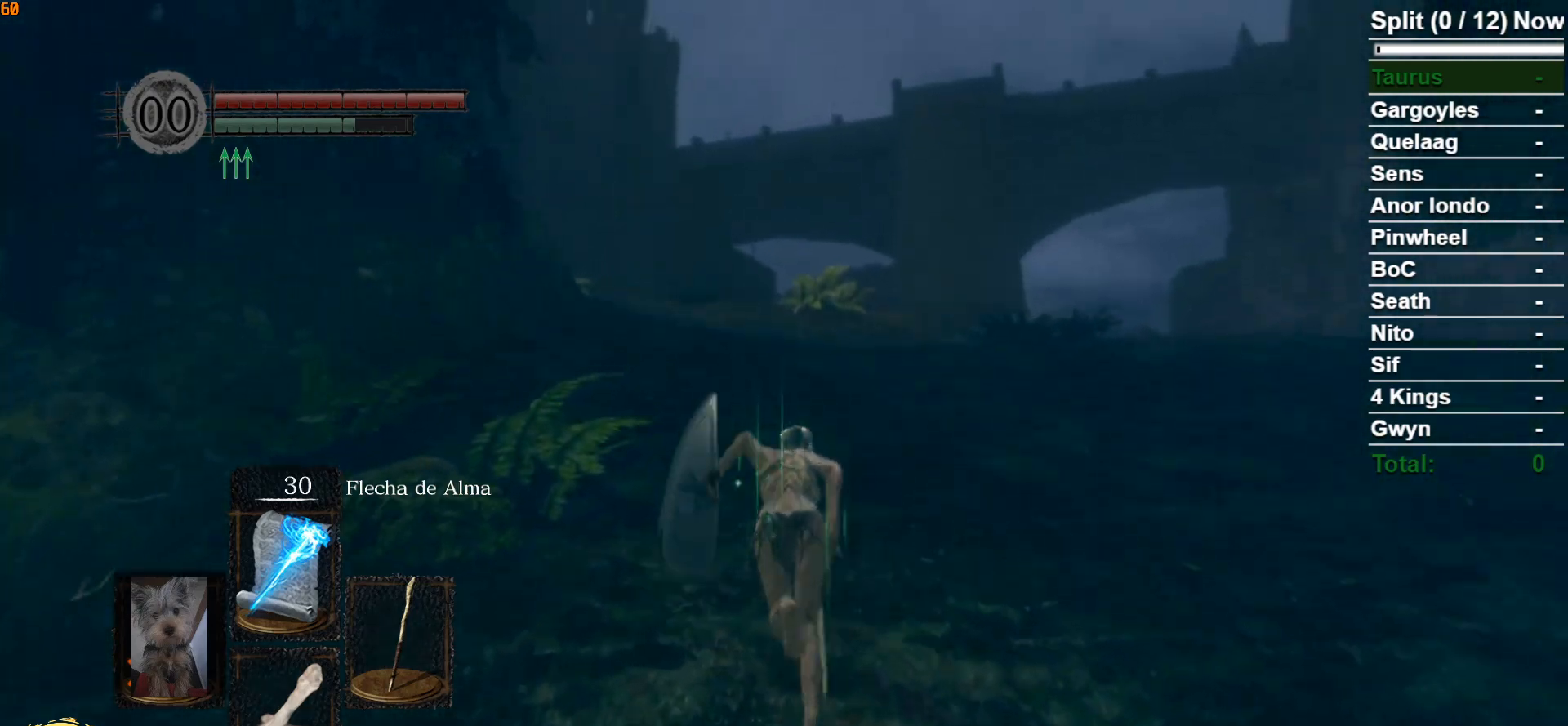
{"buttons": ["B"], "left_stick": "up", "right_stick": "down-left", "events": [[333, "right_stick", "down-left"]]}
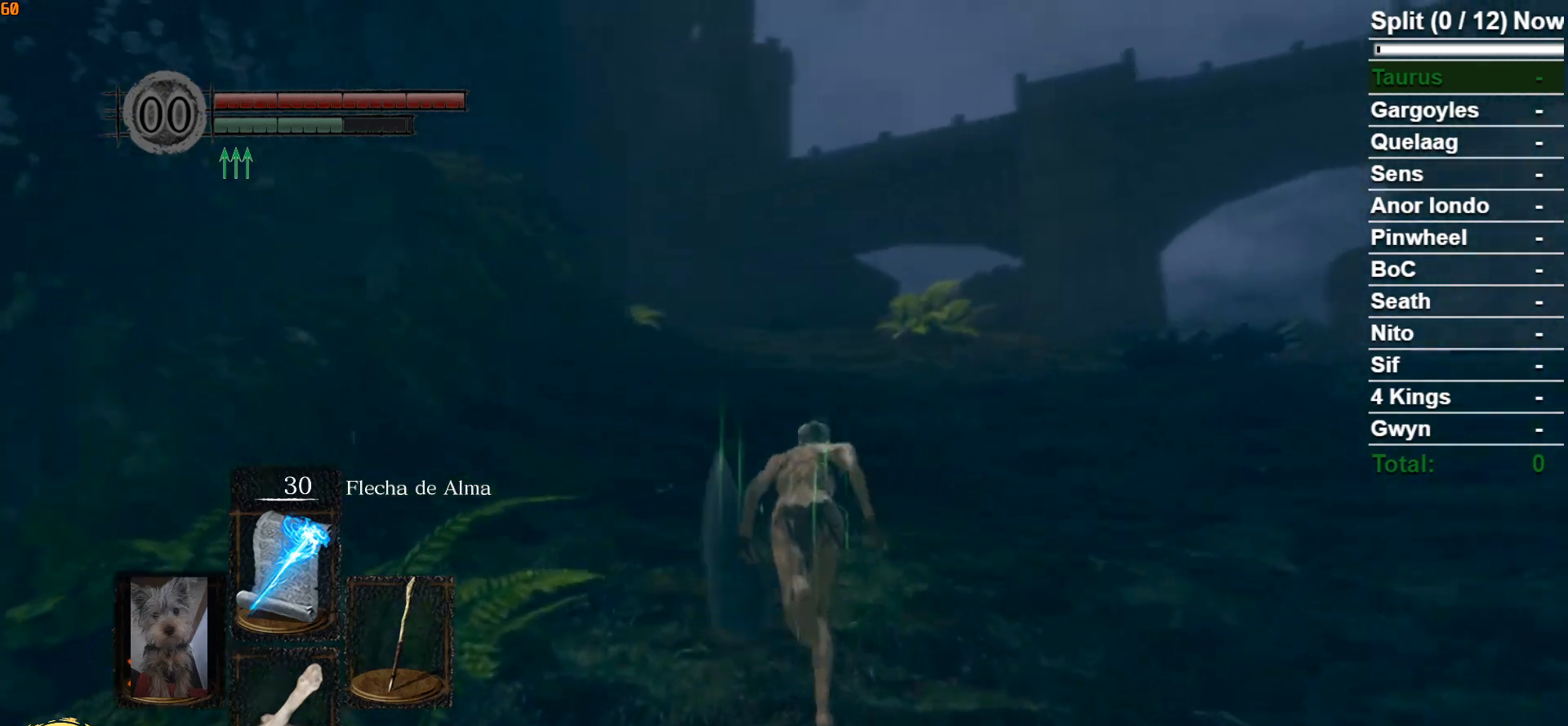
{"buttons": ["B"], "left_stick": "up", "right_stick": "left", "events": [[17, "right_stick", "center"], [367, "right_stick", "left"]]}
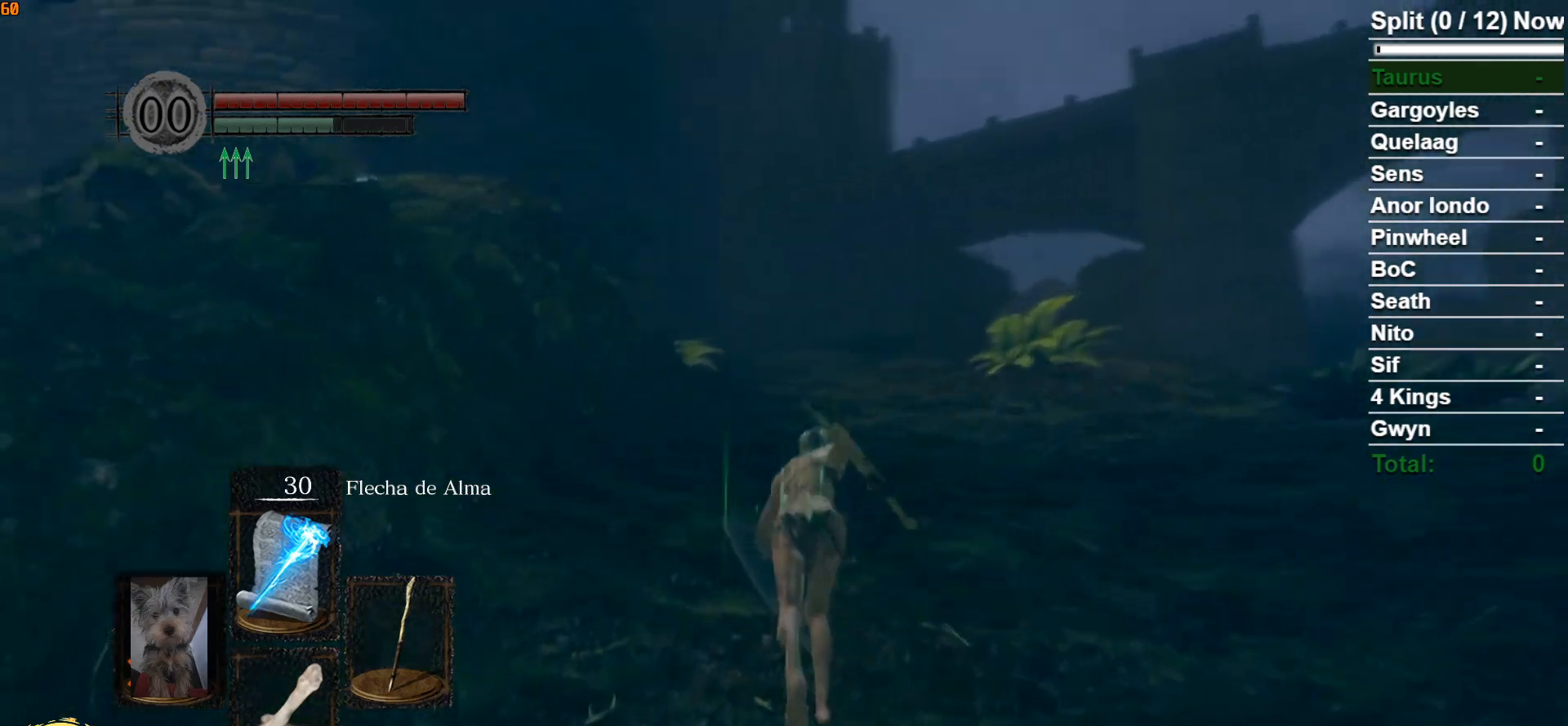
{"buttons": ["B"], "left_stick": "up", "right_stick": "center", "events": [[83, "right_stick", "center"]]}
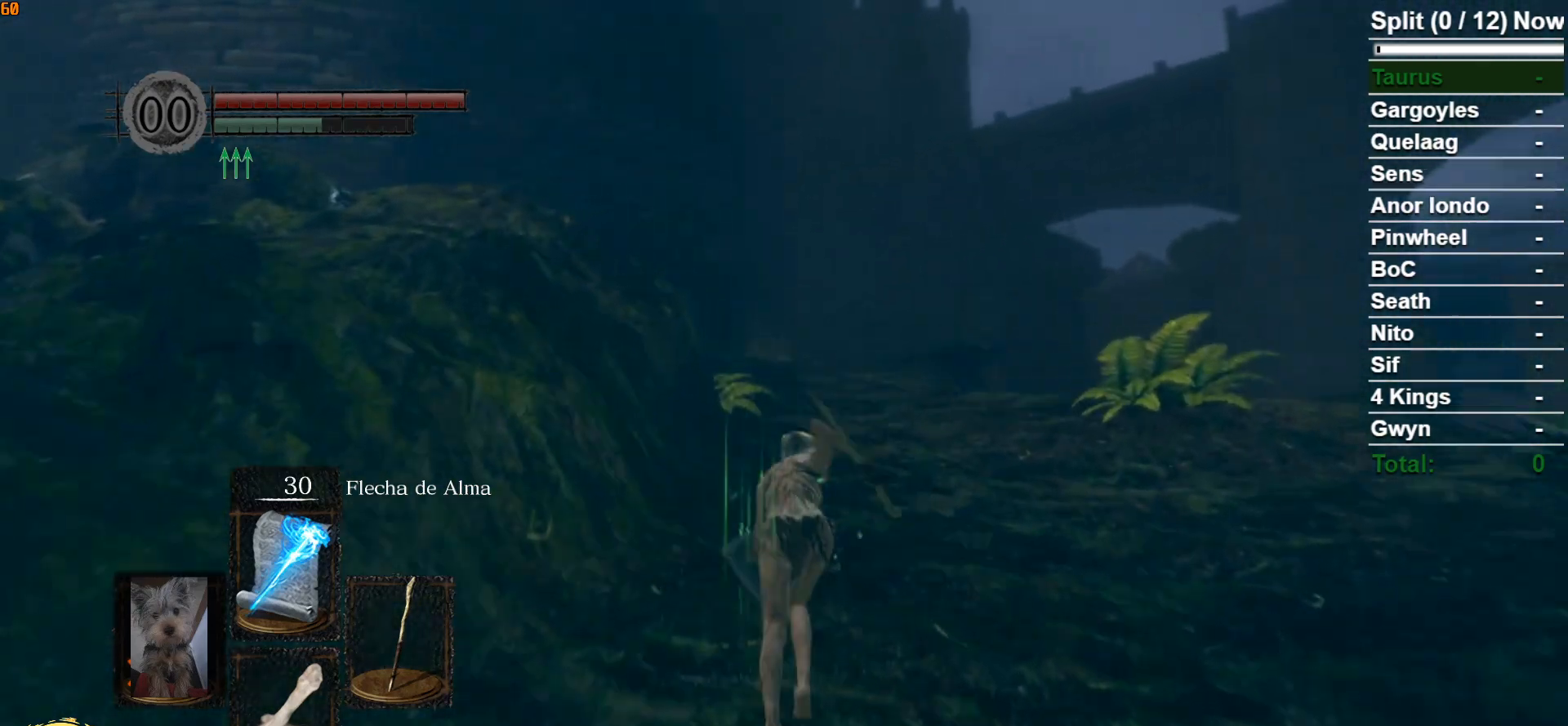
{"buttons": ["B"], "left_stick": "up", "right_stick": "center", "events": []}
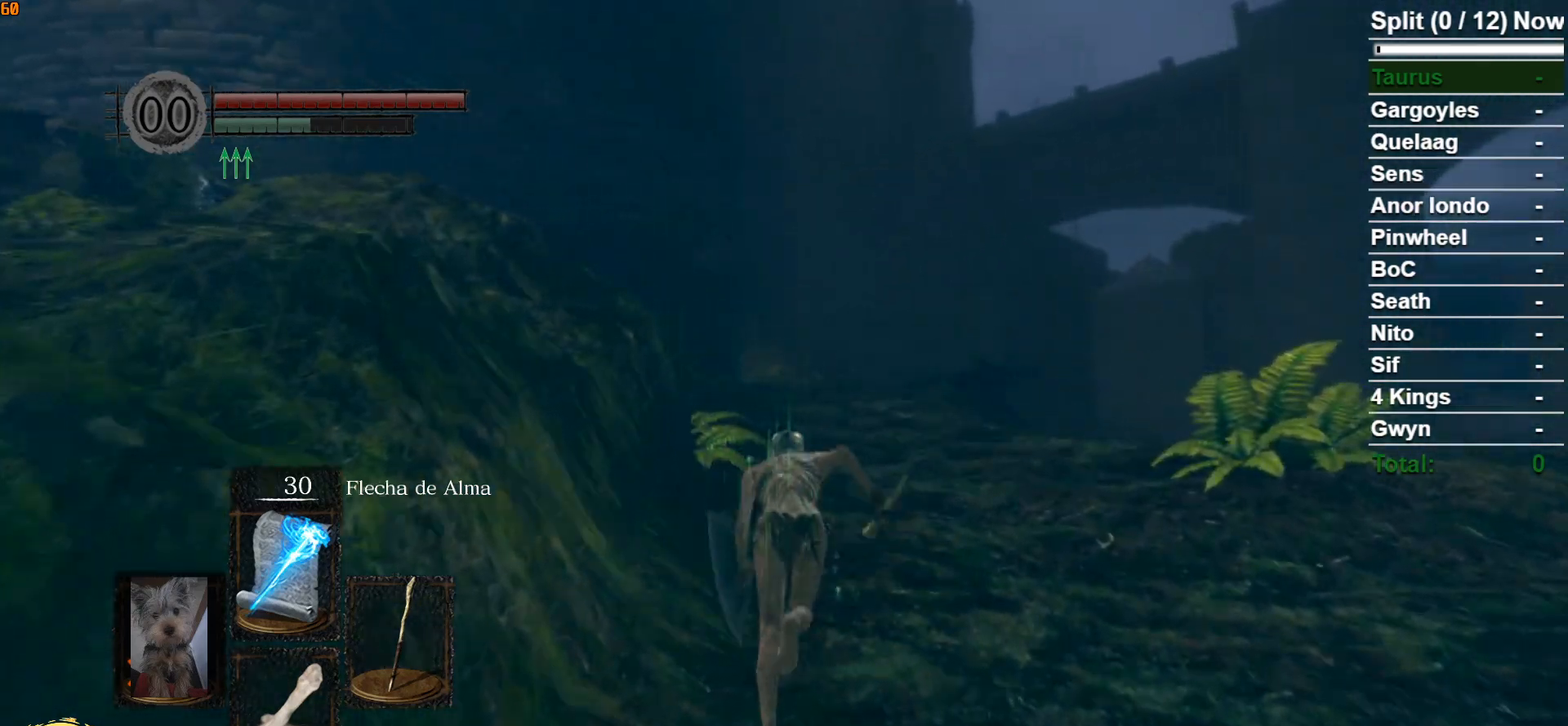
{"buttons": ["B"], "left_stick": "up", "right_stick": "center", "events": []}
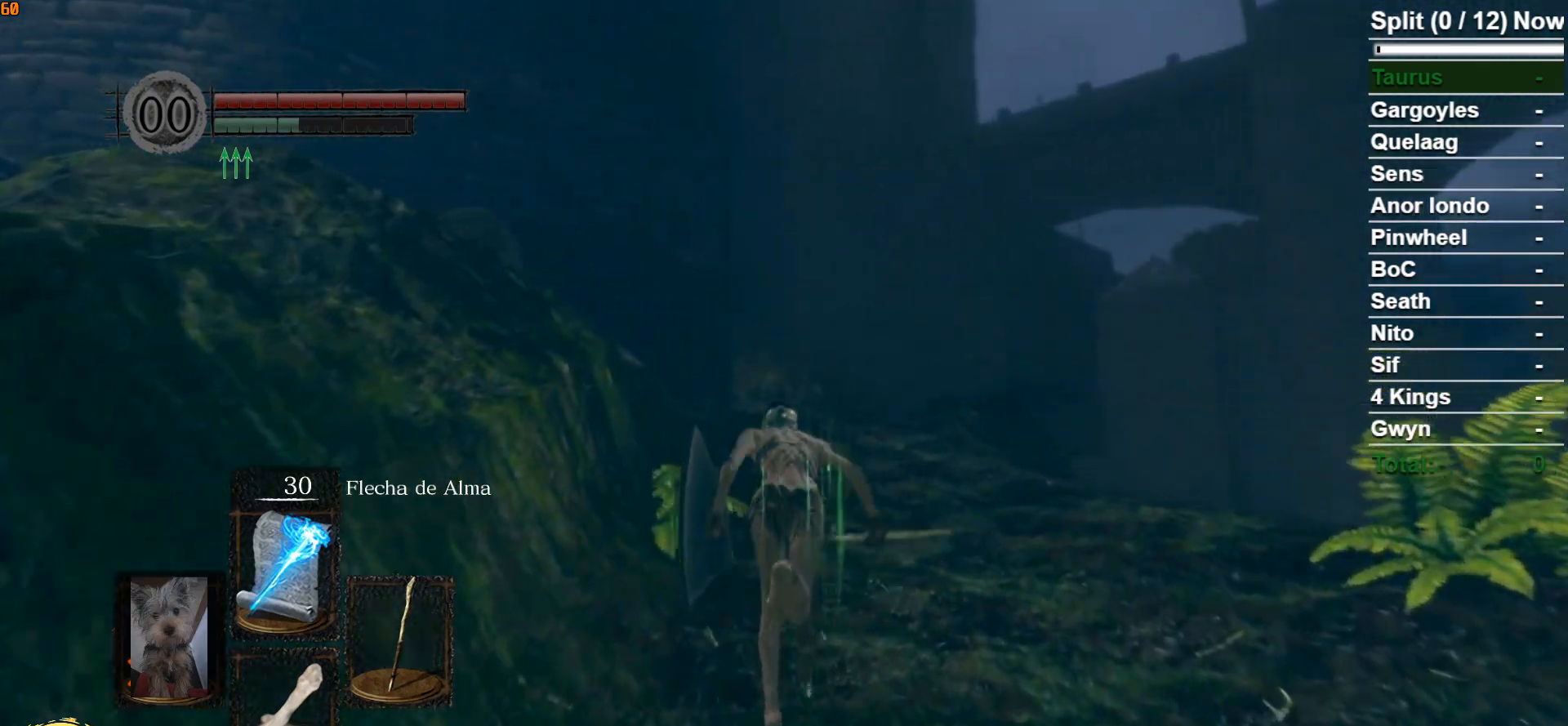
{"buttons": ["B"], "left_stick": "up", "right_stick": "down-left", "events": [[383, "right_stick", "down-left"]]}
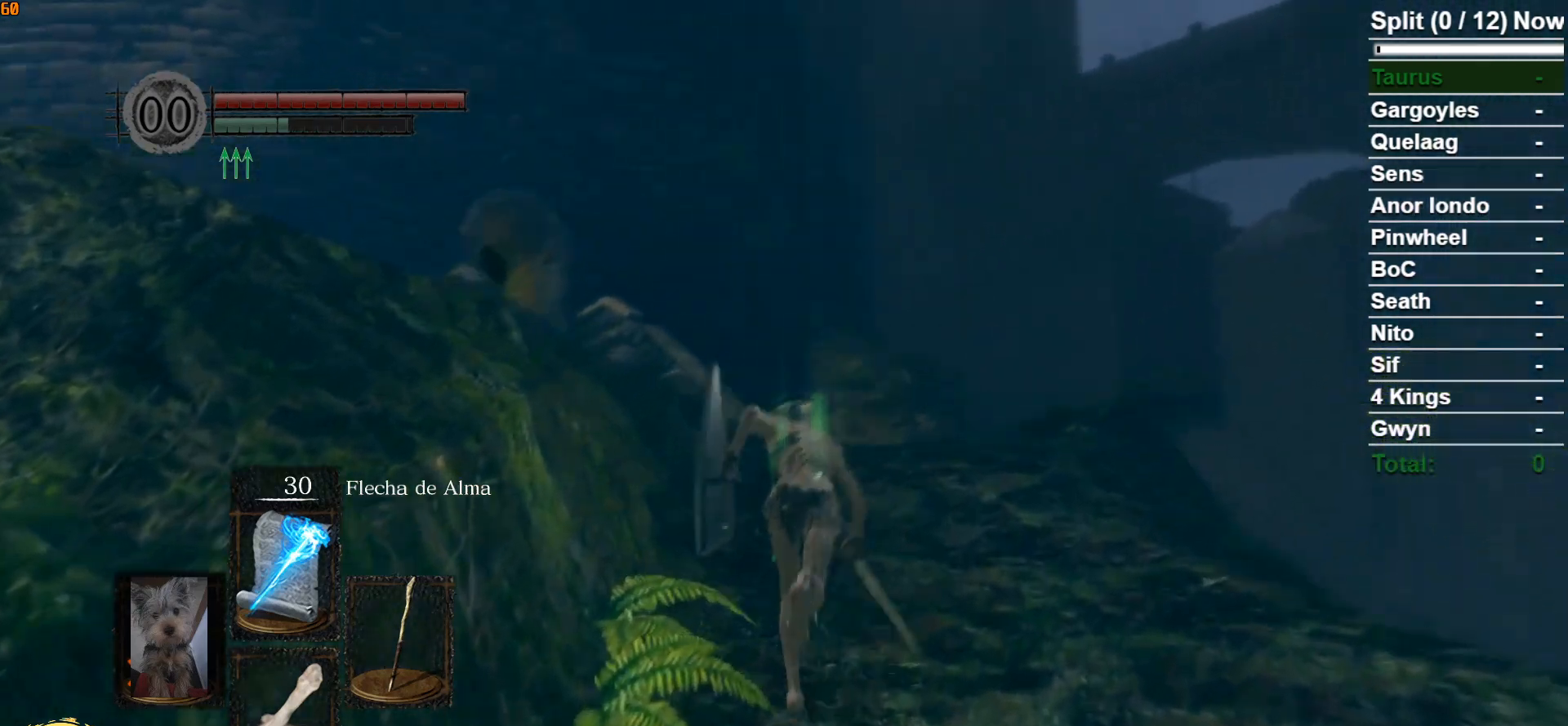
{"buttons": ["B"], "left_stick": "up", "right_stick": "center", "events": [[167, "right_stick", "center"]]}
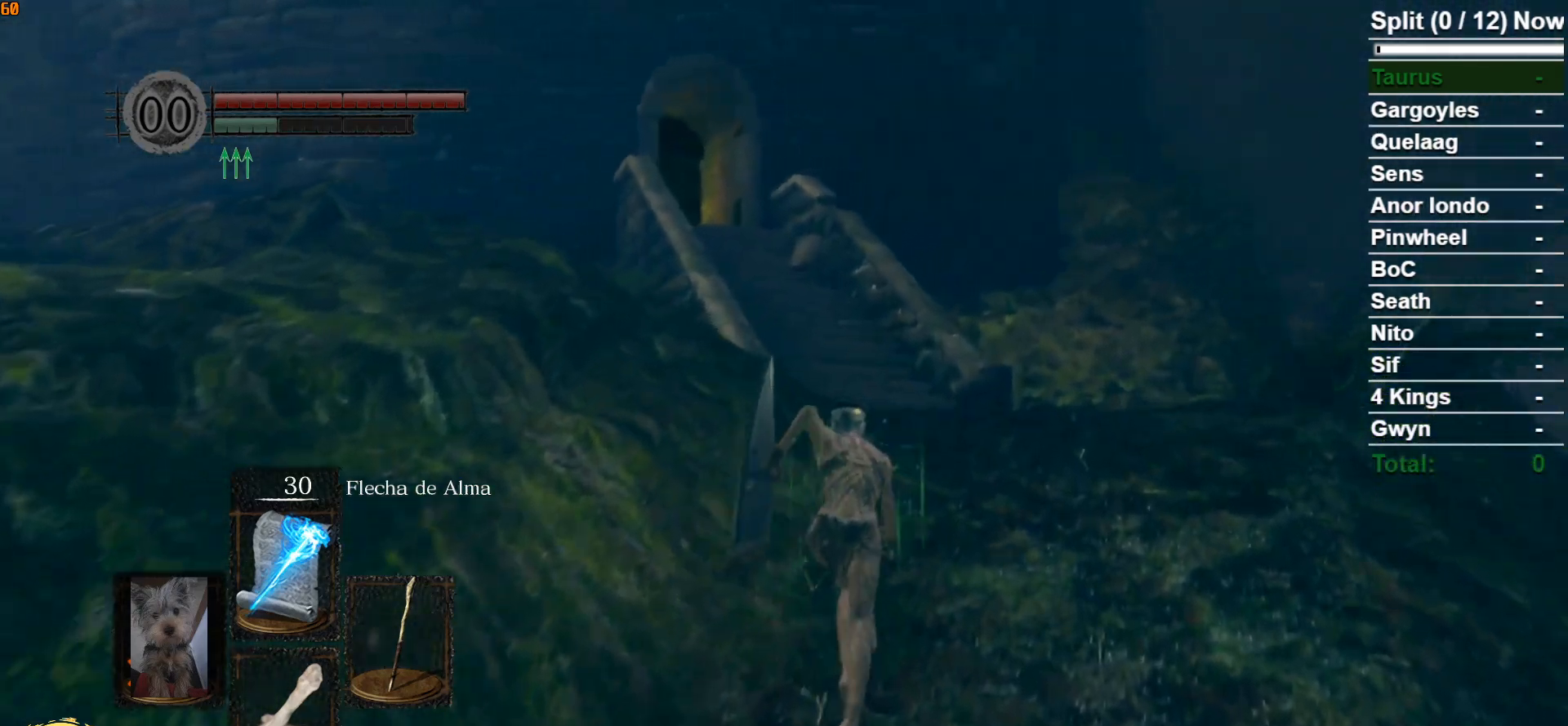
{"buttons": [], "left_stick": "up", "right_stick": "center", "events": [[133, "B", "up"]]}
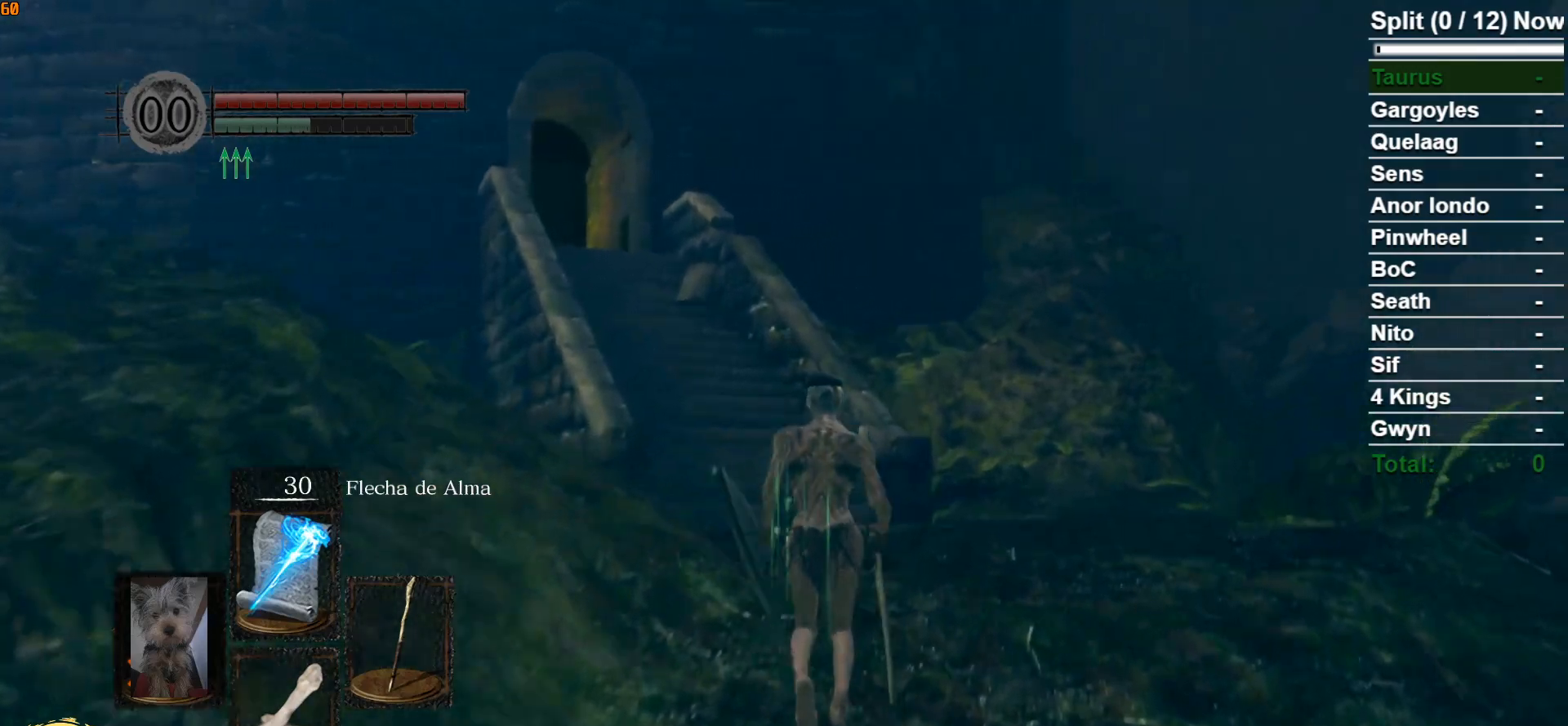
{"buttons": ["B"], "left_stick": "up", "right_stick": "center", "events": [[450, "B", "down"]]}
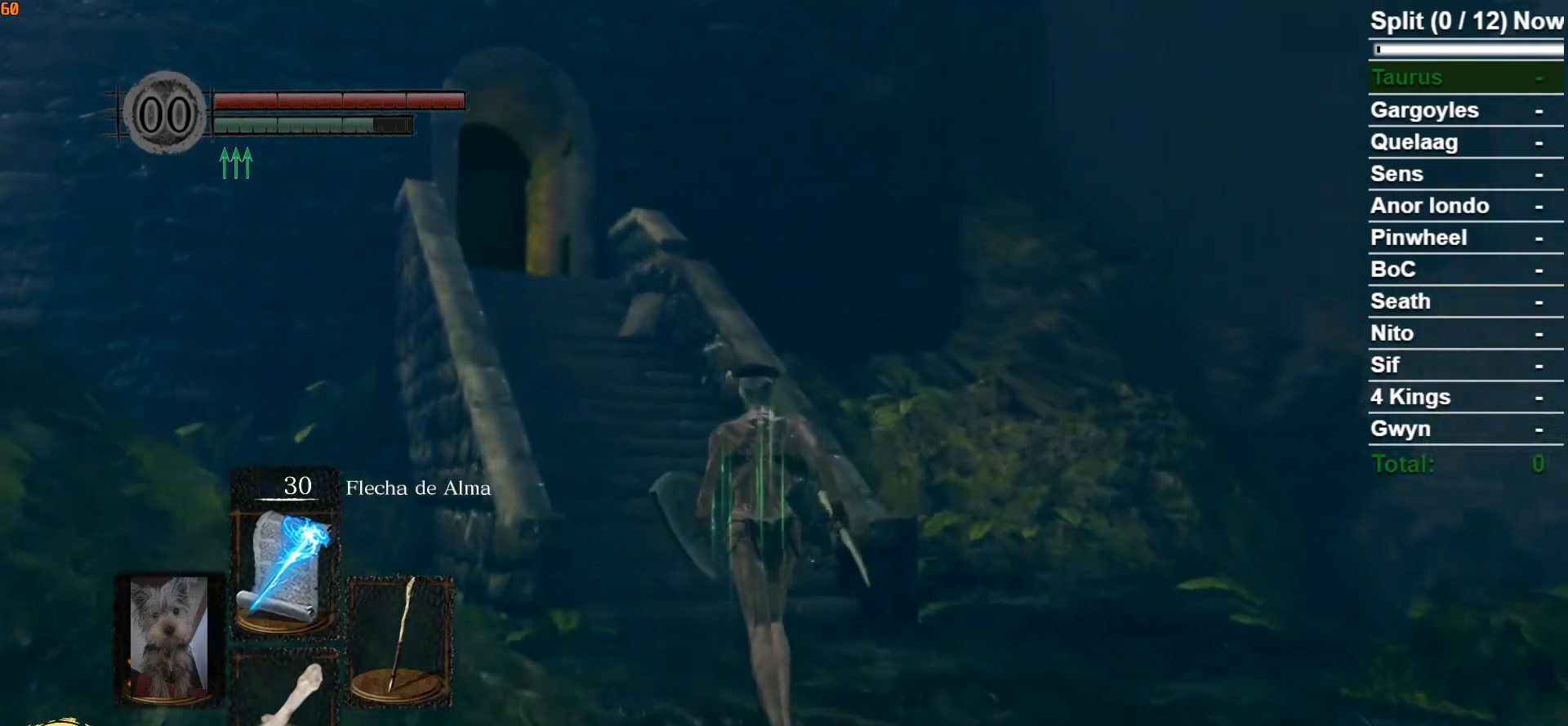
{"buttons": ["B"], "left_stick": "up", "right_stick": "down-left", "events": [[367, "right_stick", "down-left"]]}
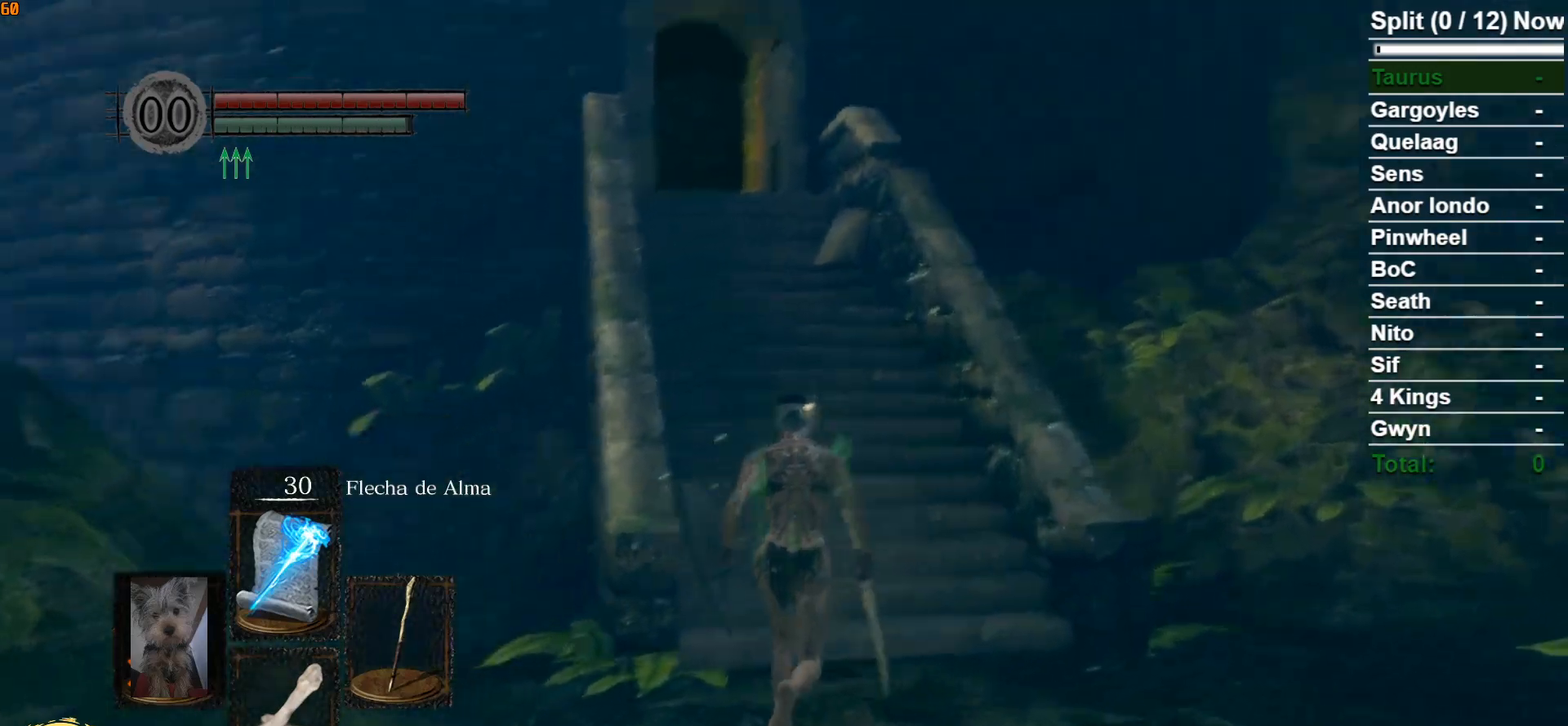
{"buttons": ["B"], "left_stick": "up", "right_stick": "center", "events": [[117, "right_stick", "center"]]}
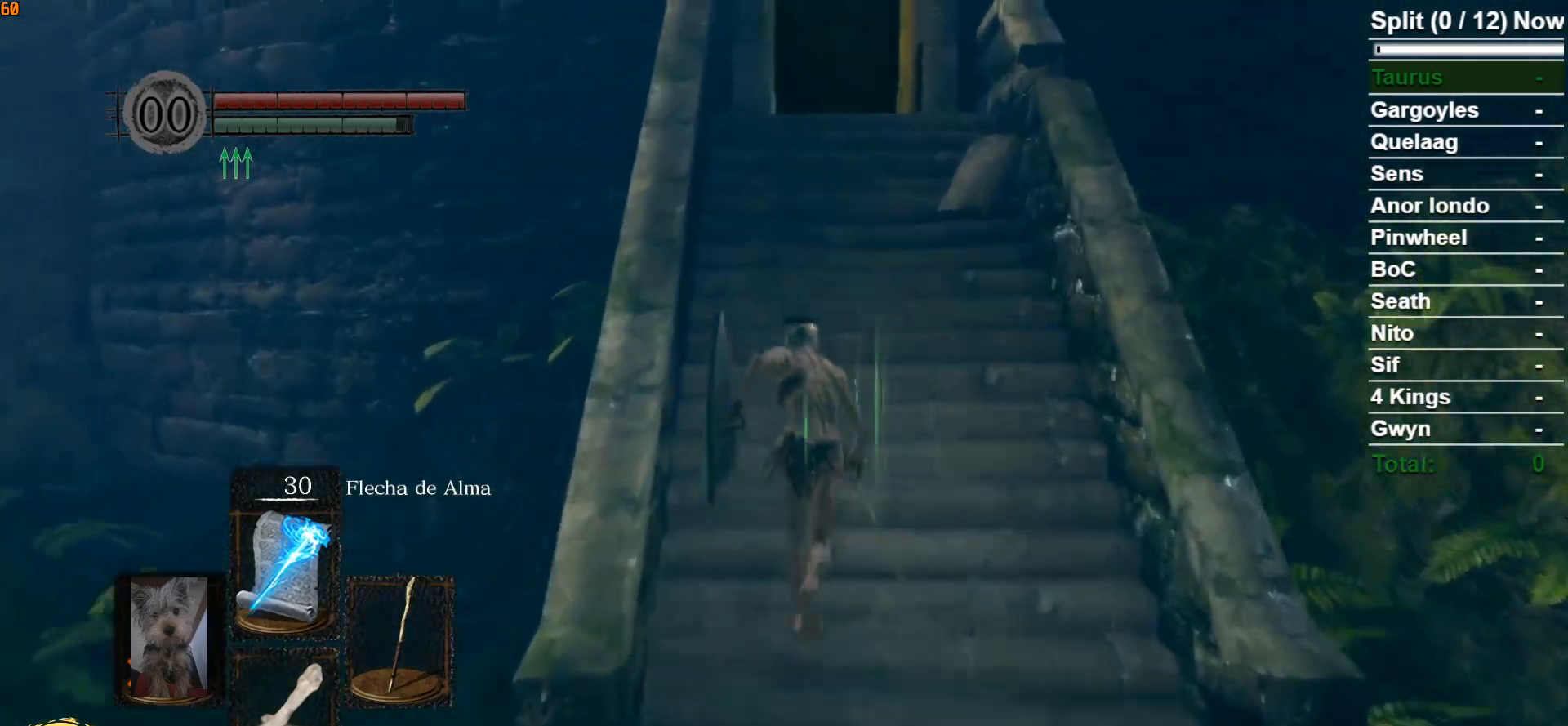
{"buttons": ["B"], "left_stick": "up", "right_stick": "center", "events": []}
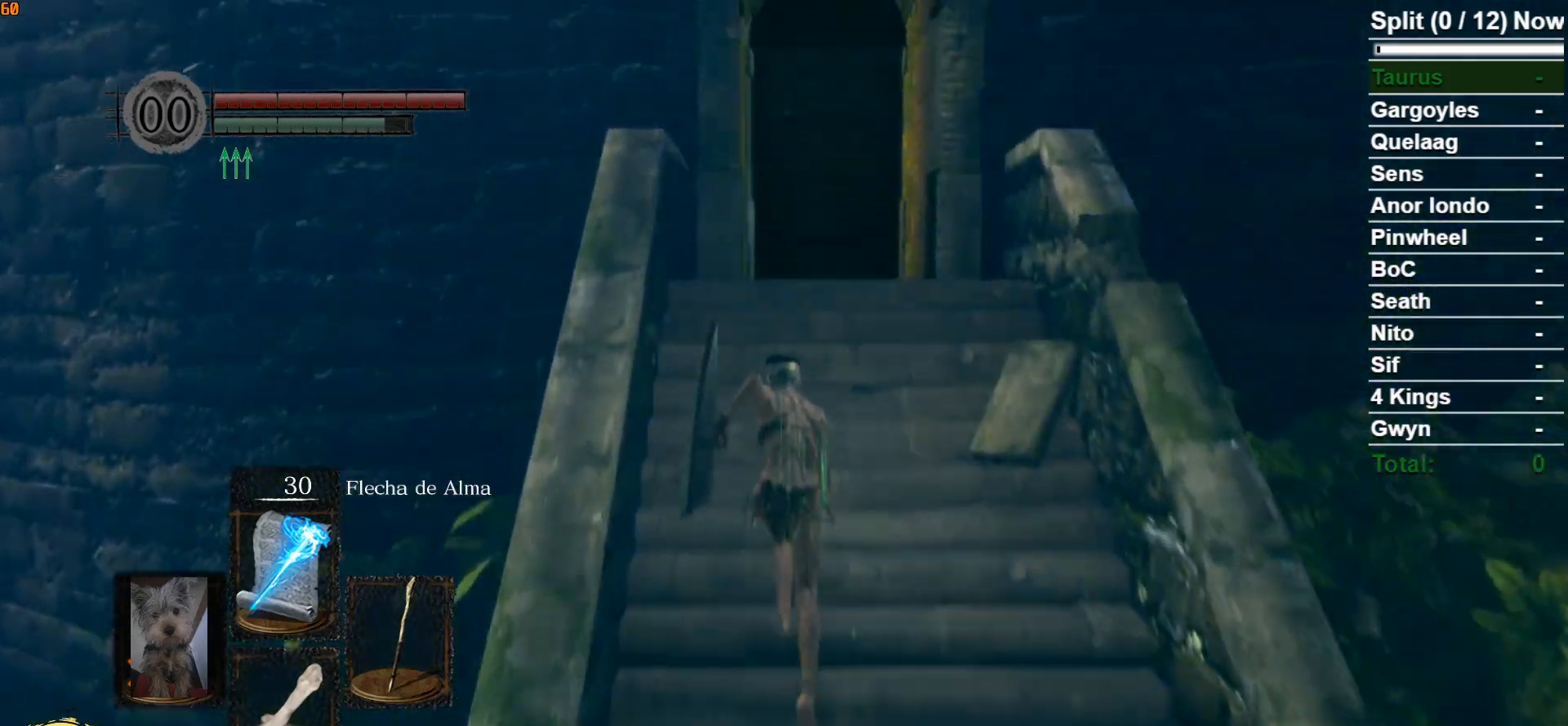
{"buttons": ["B"], "left_stick": "up", "right_stick": "down", "events": [[400, "right_stick", "down"]]}
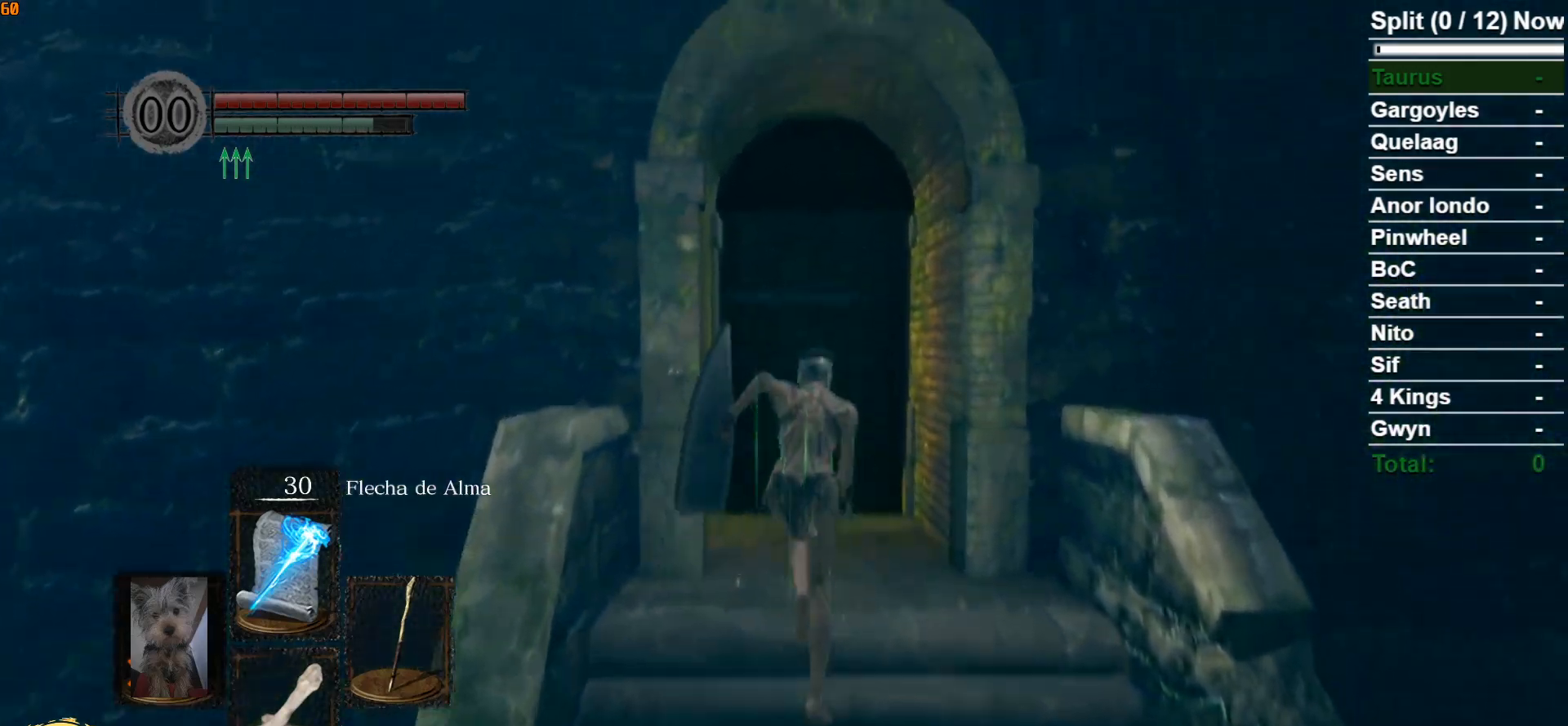
{"buttons": ["B"], "left_stick": "up", "right_stick": "center", "events": [[83, "right_stick", "center"]]}
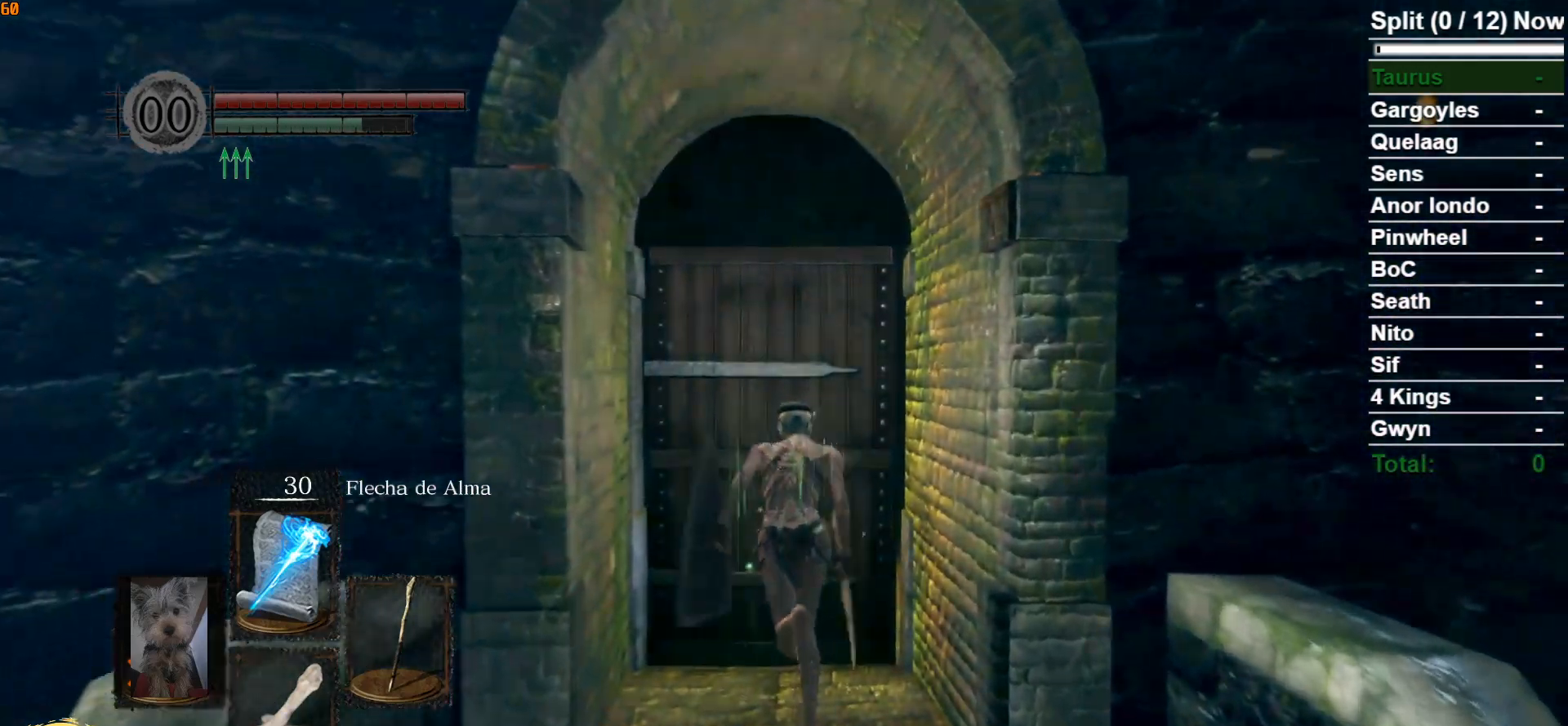
{"buttons": ["B"], "left_stick": "up", "right_stick": "center", "events": [[100, "A", "down"], [183, "A", "up"], [267, "A", "down"], [333, "A", "up"], [433, "A", "down"], [500, "A", "up"]]}
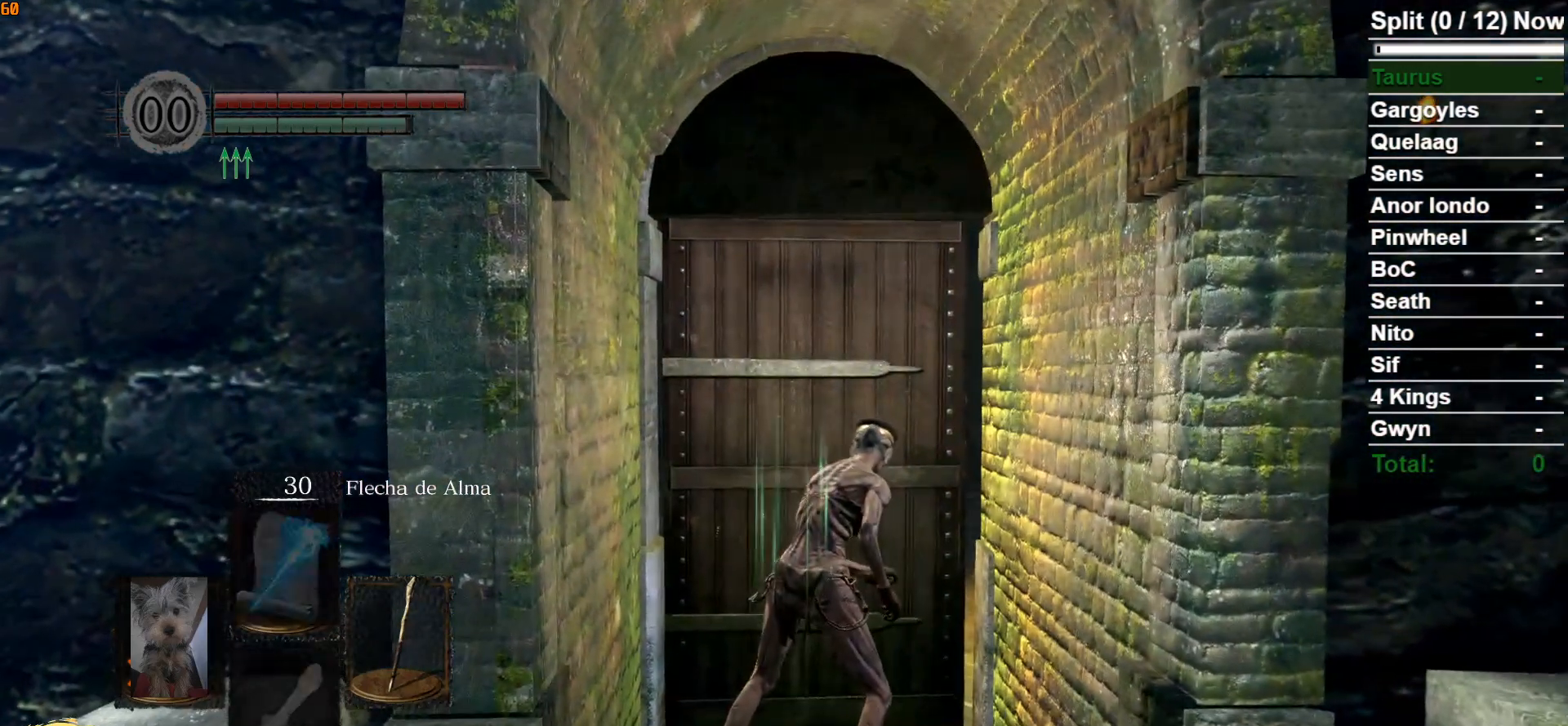
{"buttons": ["B"], "left_stick": "up", "right_stick": "center", "events": [[117, "A", "down"], [217, "A", "up"]]}
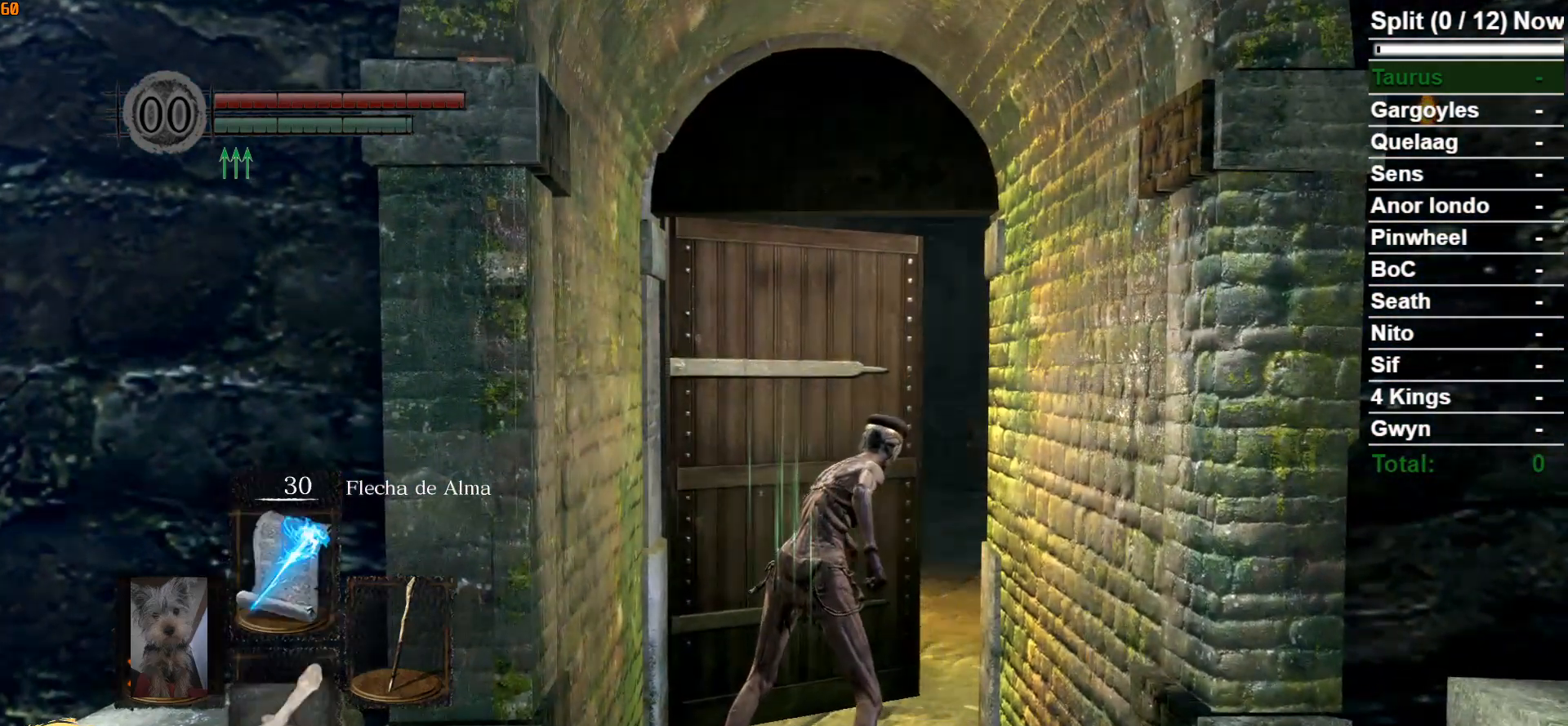
{"buttons": ["B"], "left_stick": "up", "right_stick": "center", "events": [[67, "right_stick", "down"], [117, "right_stick", "down-right"], [383, "right_stick", "center"]]}
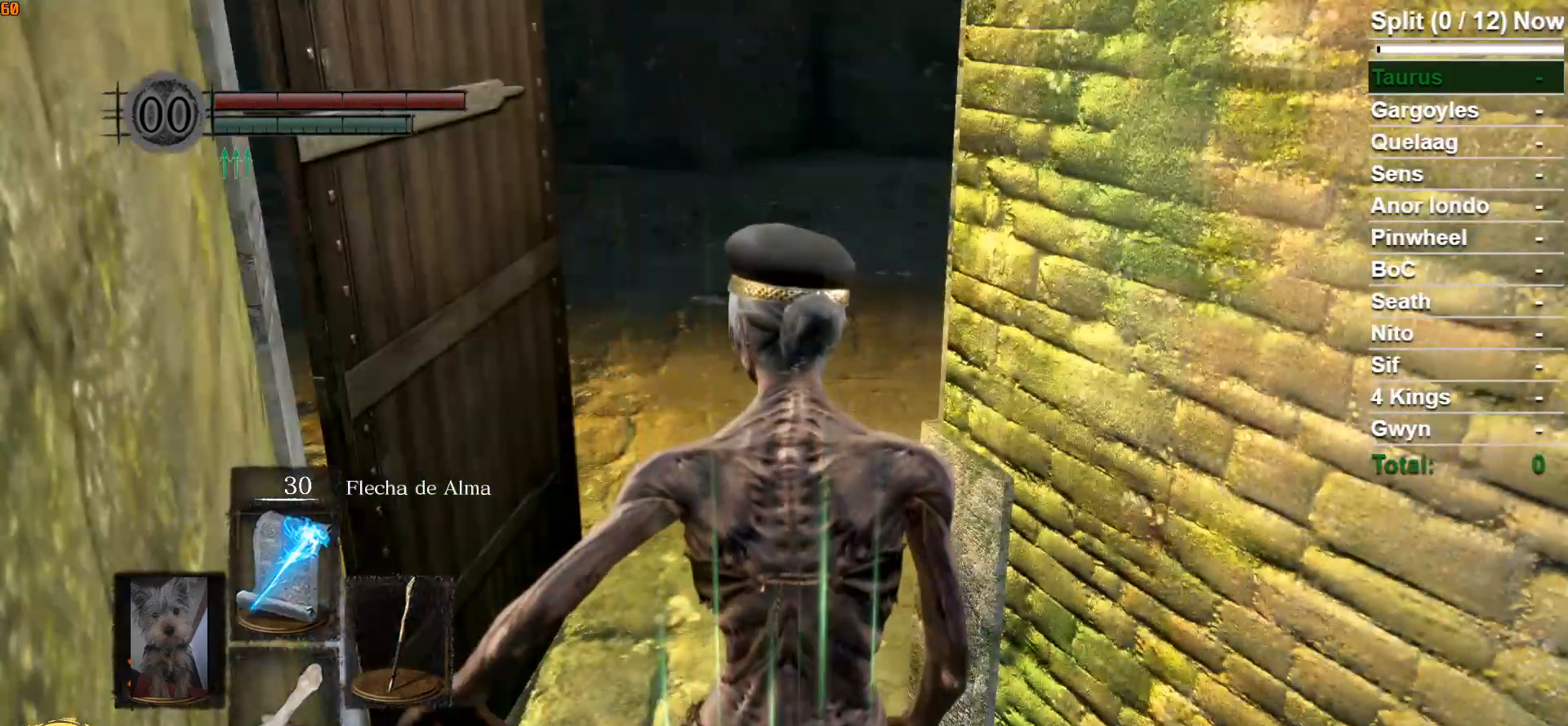
{"buttons": ["B"], "left_stick": "up", "right_stick": "down-right", "events": [[400, "right_stick", "down-right"]]}
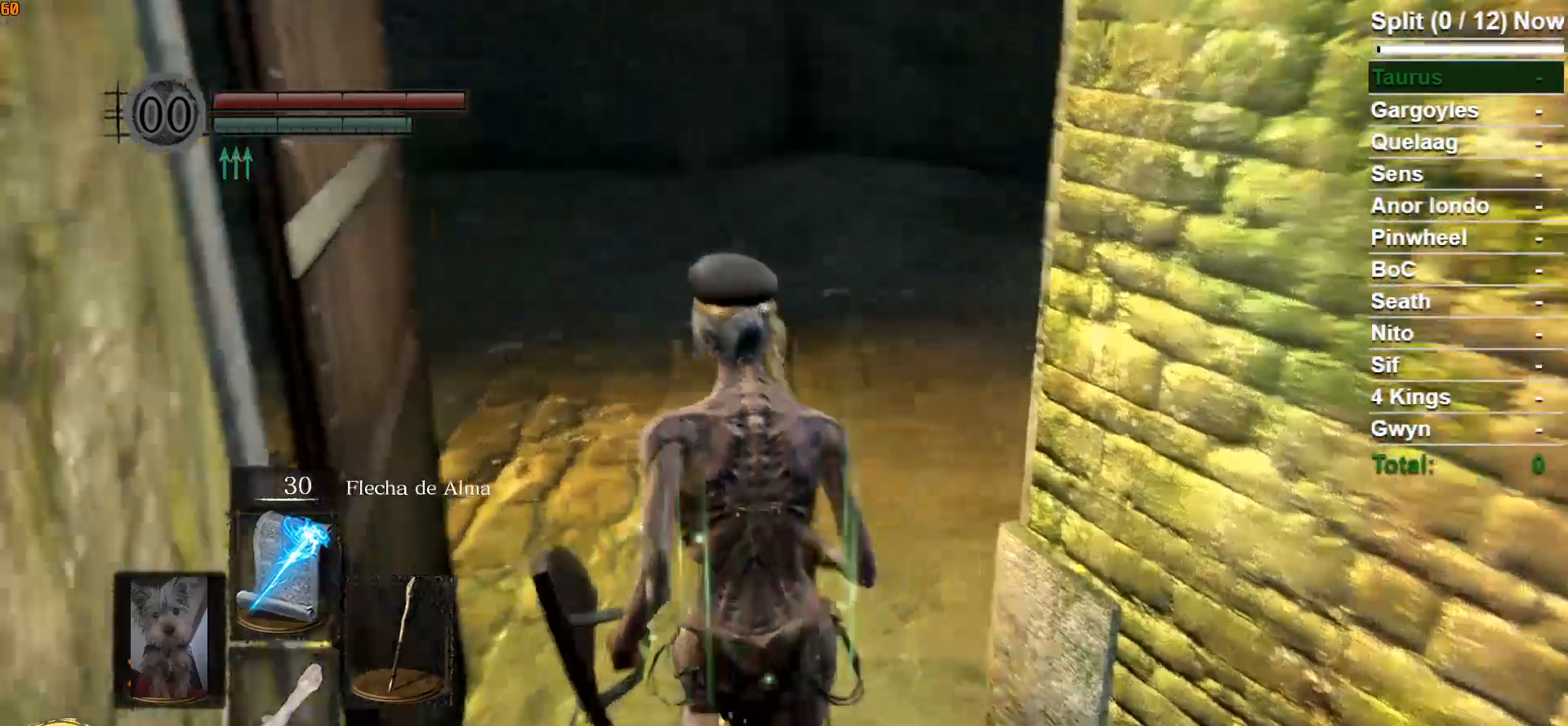
{"buttons": ["B"], "left_stick": "down-left", "right_stick": "down-right", "events": [[317, "left_stick", "up-left"], [483, "left_stick", "down-left"]]}
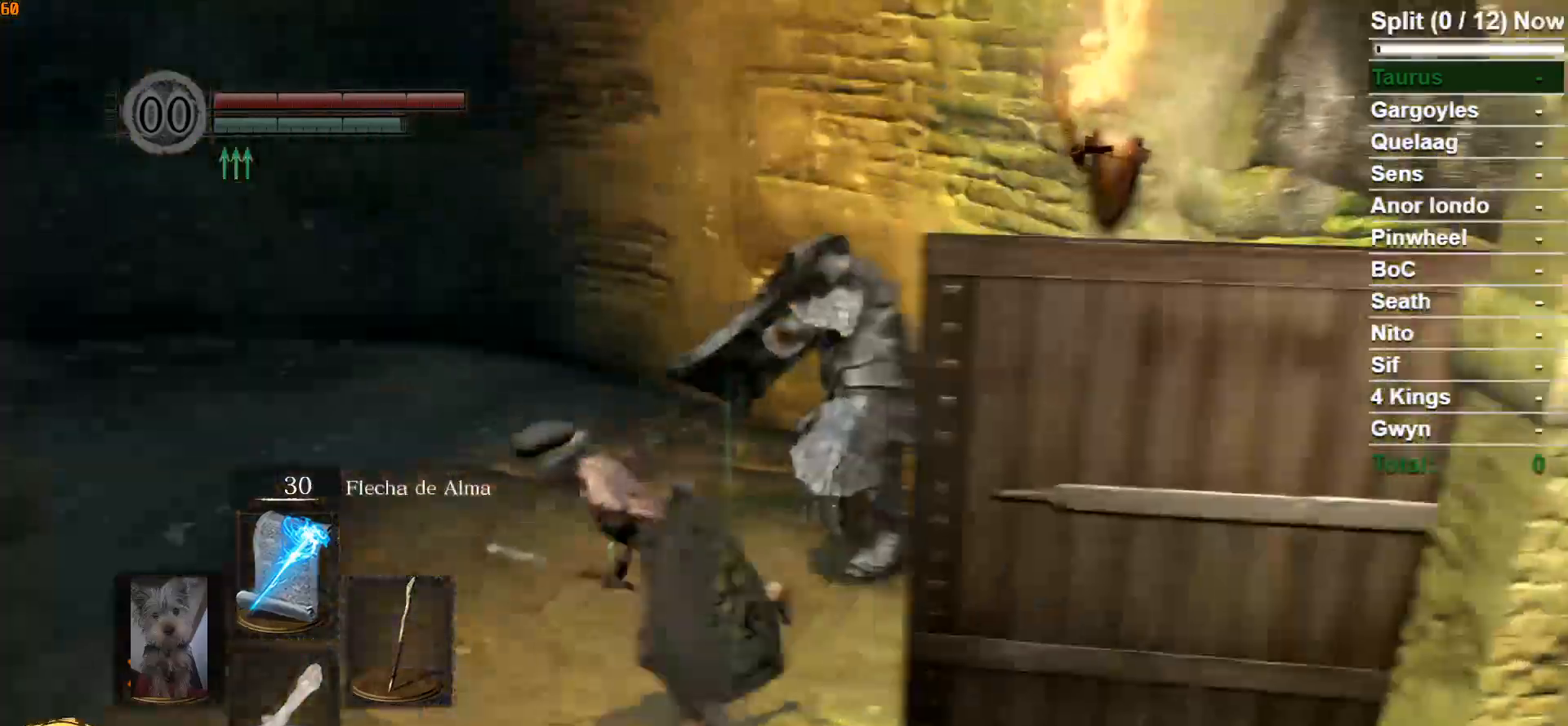
{"buttons": [], "left_stick": "down", "right_stick": "center", "events": [[17, "right_stick", "center"], [67, "left_stick", "down"], [450, "B", "up"]]}
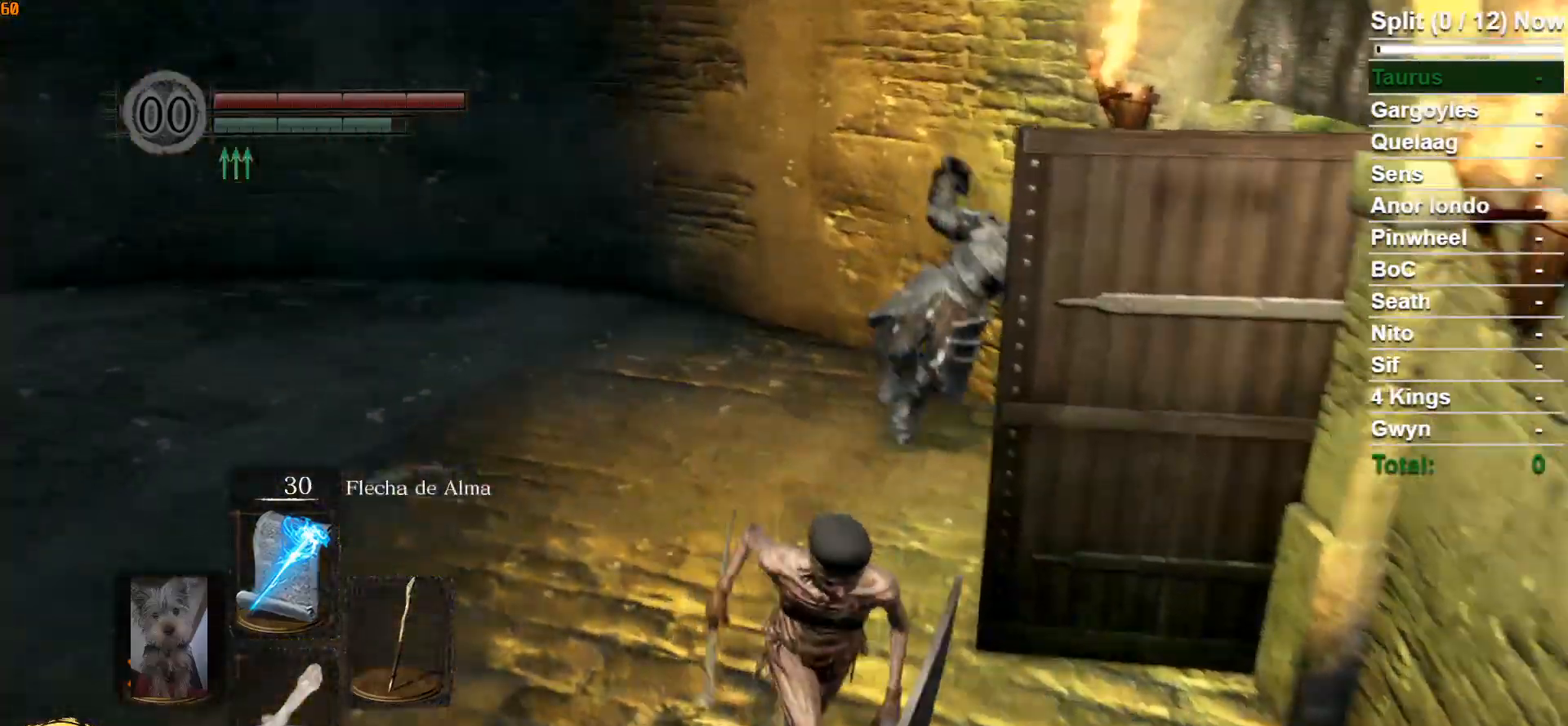
{"buttons": [], "left_stick": "down-left", "right_stick": "center", "events": [[33, "B", "down"], [133, "B", "up"], [350, "left_stick", "down-left"]]}
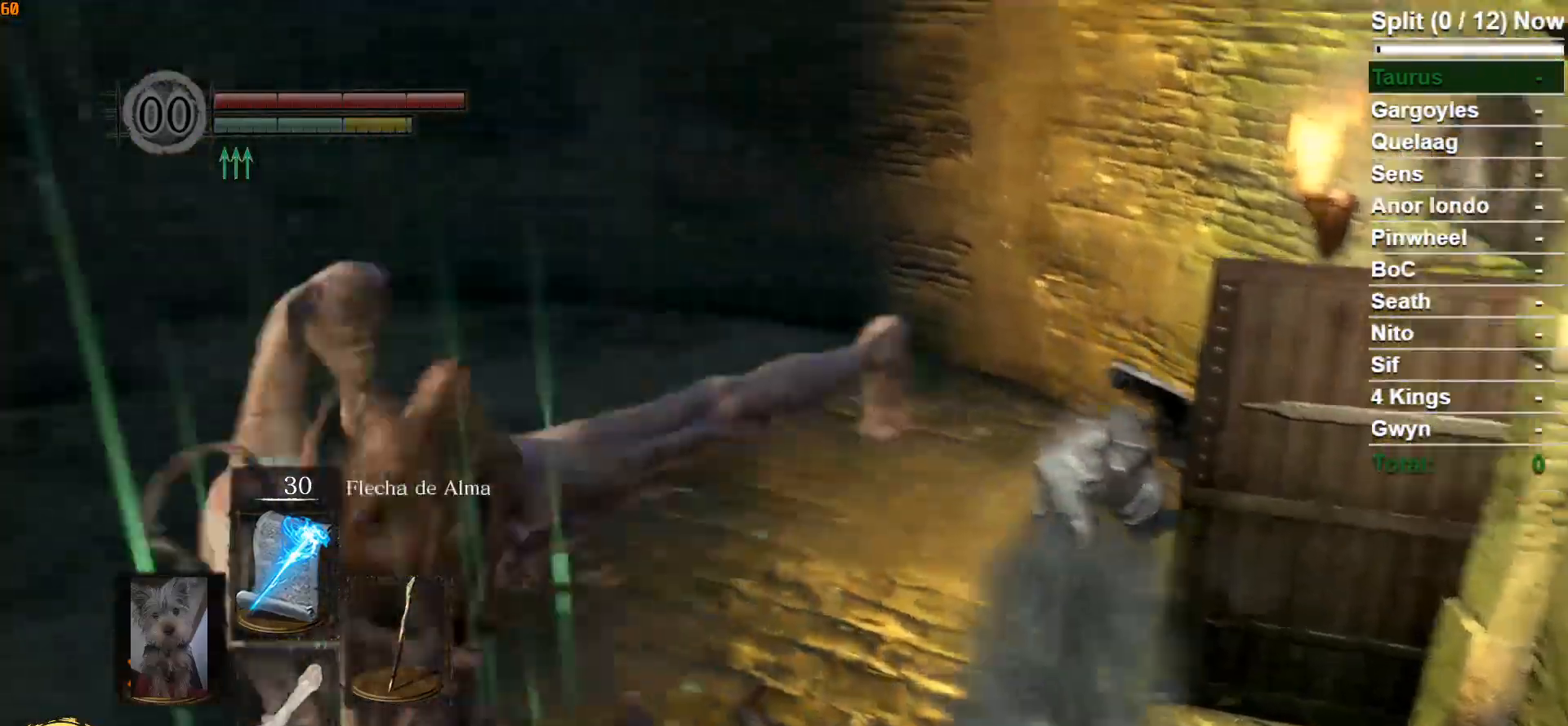
{"buttons": ["B"], "left_stick": "up-left", "right_stick": "left", "events": [[33, "right_stick", "down"], [100, "right_stick", "down-left"], [183, "B", "down"], [250, "left_stick", "left"], [383, "left_stick", "up-left"], [383, "right_stick", "left"]]}
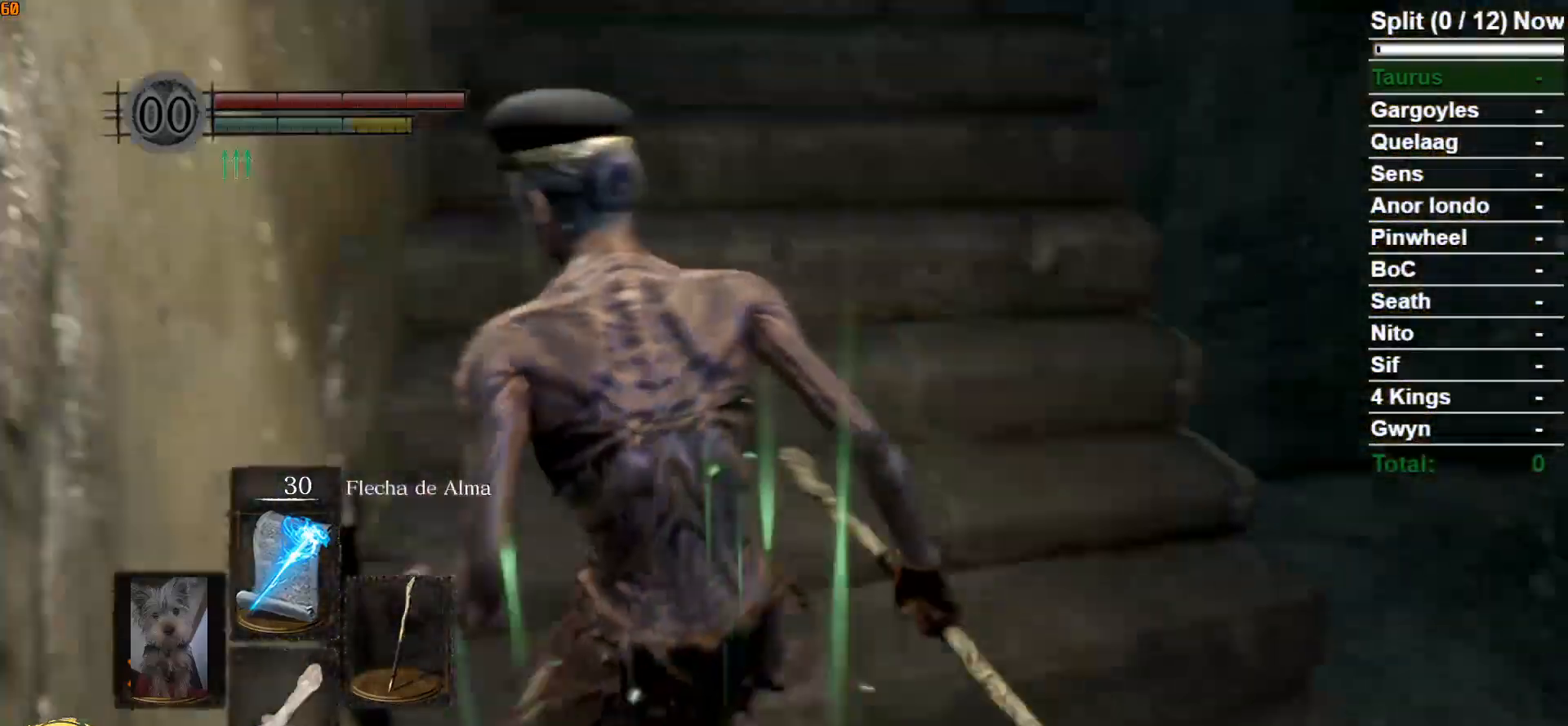
{"buttons": ["B"], "left_stick": "up", "right_stick": "down-right", "events": [[50, "left_stick", "up"], [83, "right_stick", "center"], [483, "right_stick", "down-right"]]}
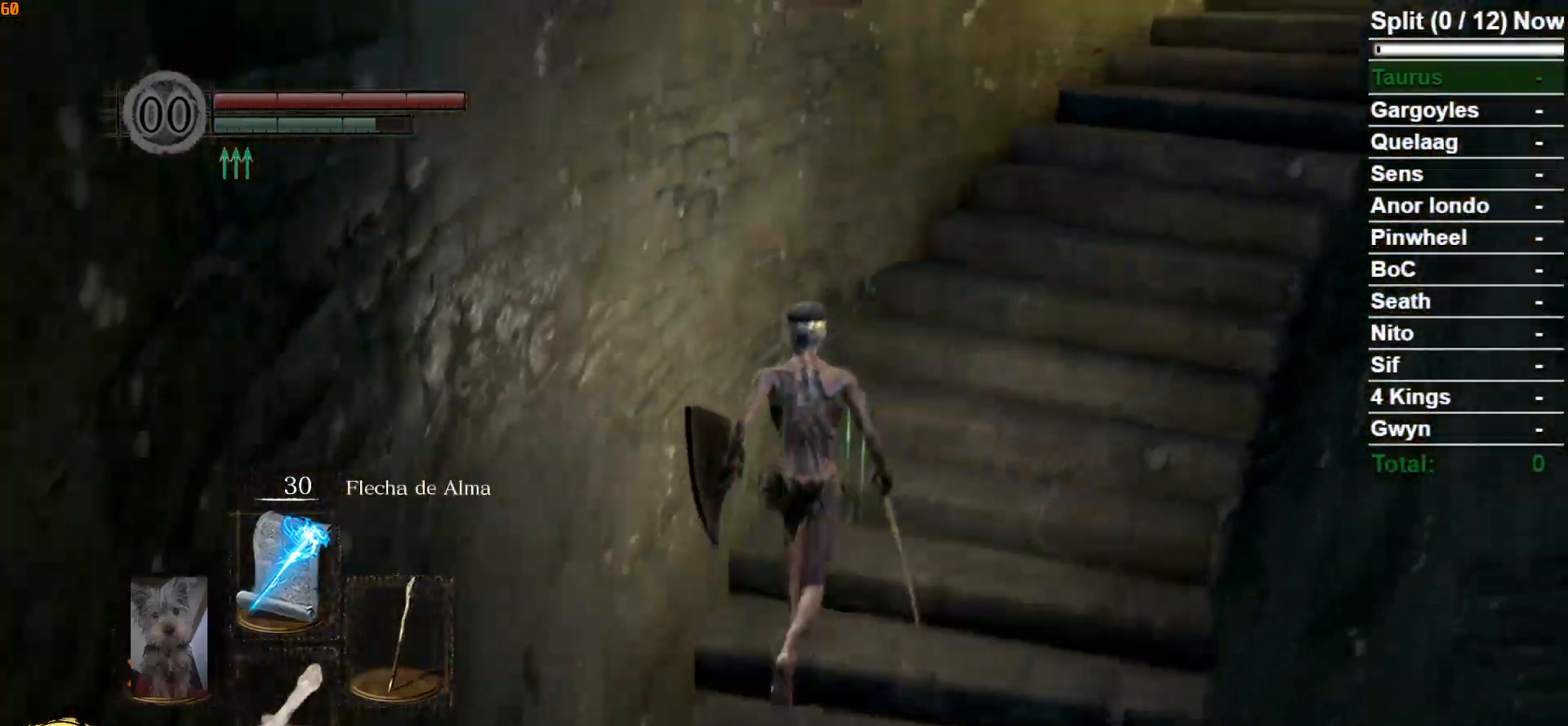
{"buttons": ["B"], "left_stick": "up", "right_stick": "center", "events": [[300, "right_stick", "center"]]}